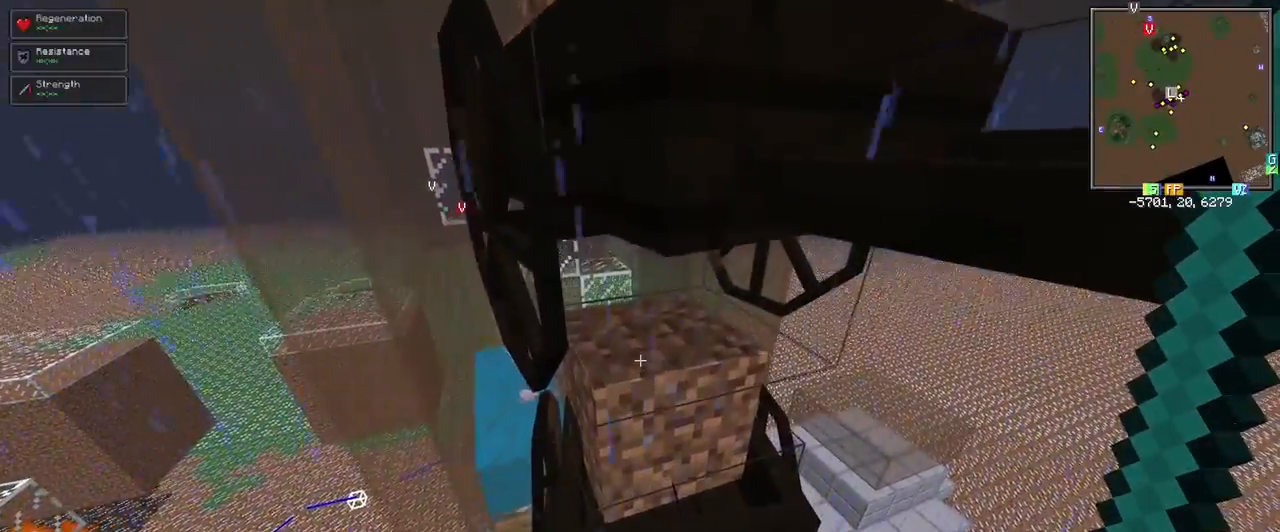
Gameplay with keyboard and mouse; each line is a JSON object with the keys and mouse buttons held at the frame after it. "events" lists presses ("down") and releases ("up") of "1", "2", "3", "4", "5", "a", "alt", "c", "ctrl", "d", "e", "f", "q", "r", "s", "shift", "space", "tab", "v", "w", "x", "z", "mouse_left" and "mouse_right" between this image and that frame as [ms after this image, input, new state], when the widget could be followed in between. "mouse_left", "mouse_right" = the "left", "right" buttons of the "mouse" list. No other keys are recorded. Fast repeated clicks can show as one long hold. Mouse movement is not recorded.
{"keys": [], "mouse": [], "events": [[117, "s", "up"]]}
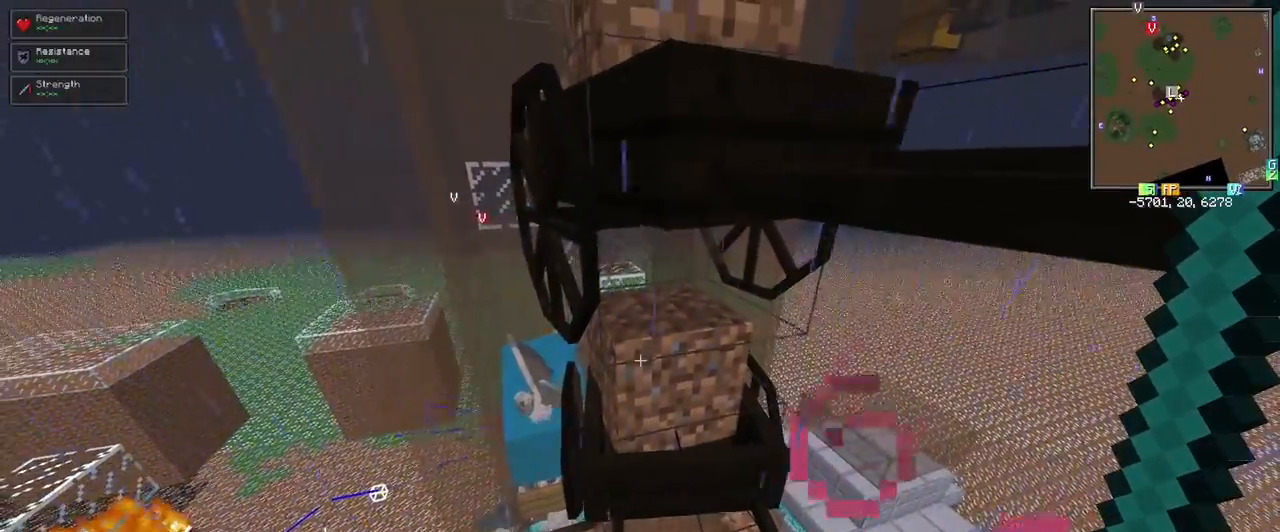
{"keys": ["a"], "mouse": [], "events": [[467, "a", "down"]]}
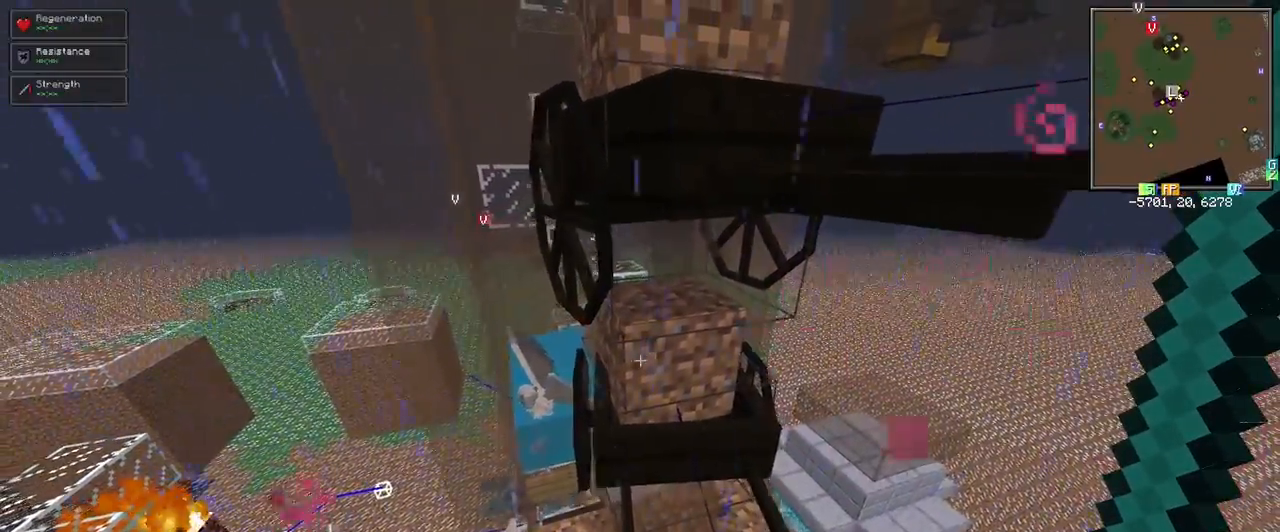
{"keys": [], "mouse": [], "events": [[200, "a", "up"]]}
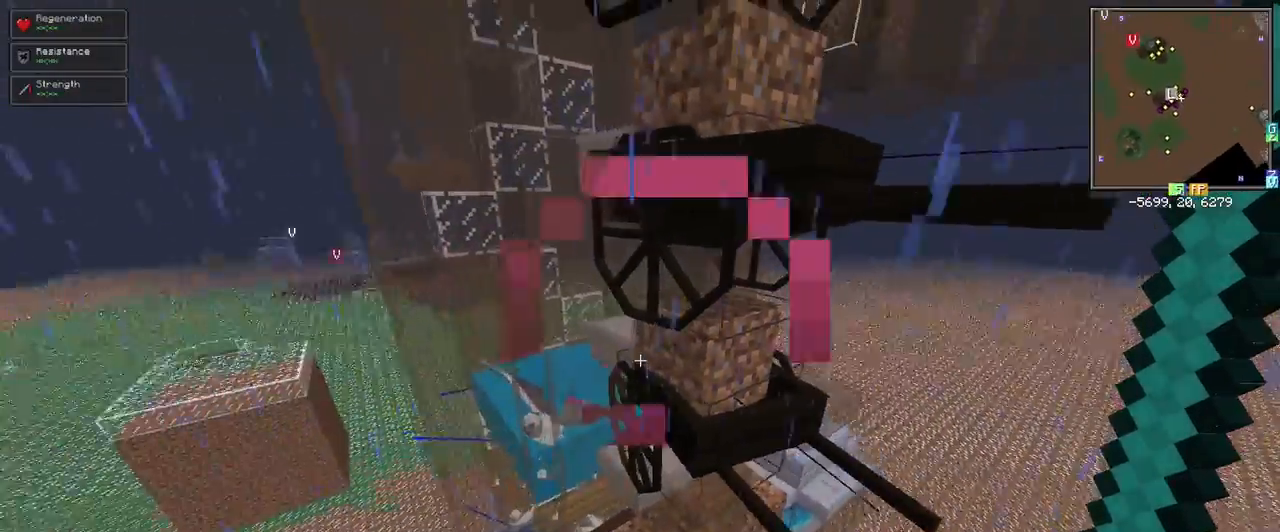
{"keys": [], "mouse": [], "events": []}
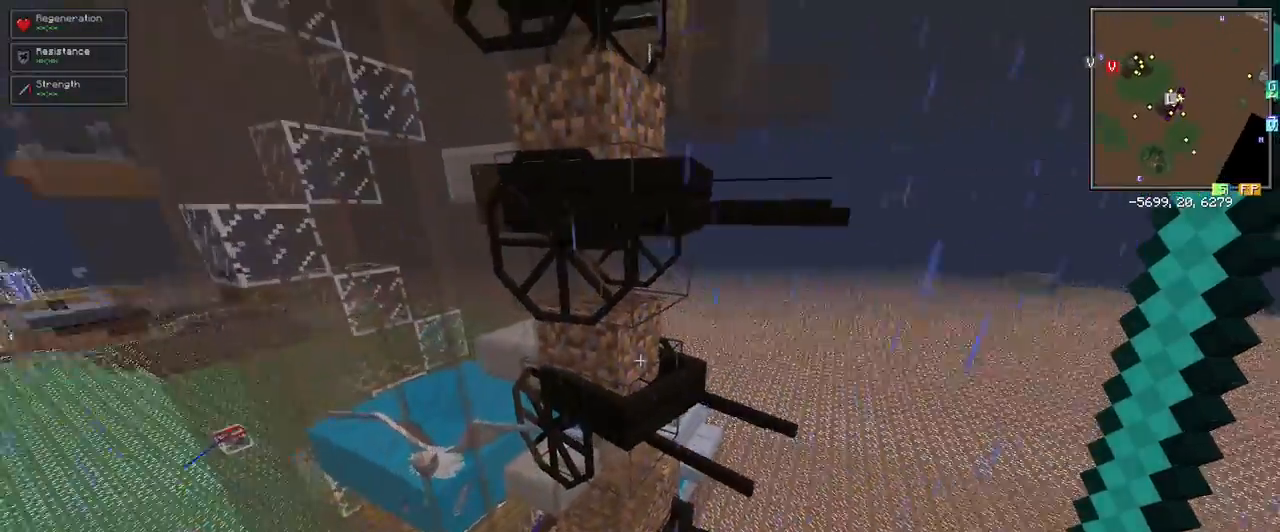
{"keys": [], "mouse": [], "events": [[83, "a", "down"], [467, "a", "up"]]}
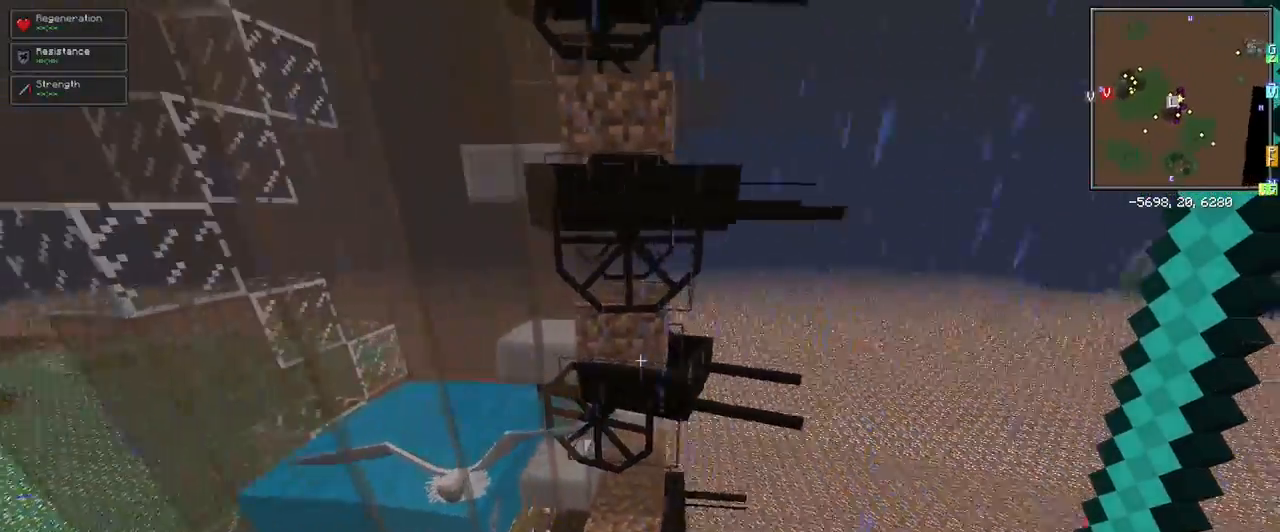
{"keys": [], "mouse": [], "events": [[100, "d", "down"], [250, "d", "up"]]}
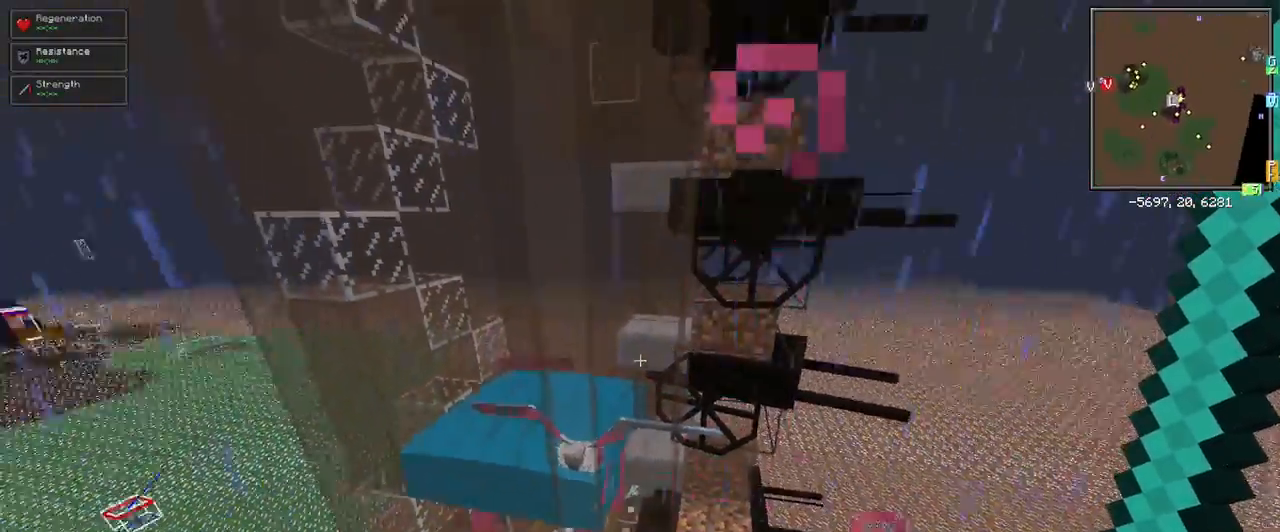
{"keys": ["a", "w"], "mouse": [], "events": [[233, "w", "down"], [417, "a", "down"]]}